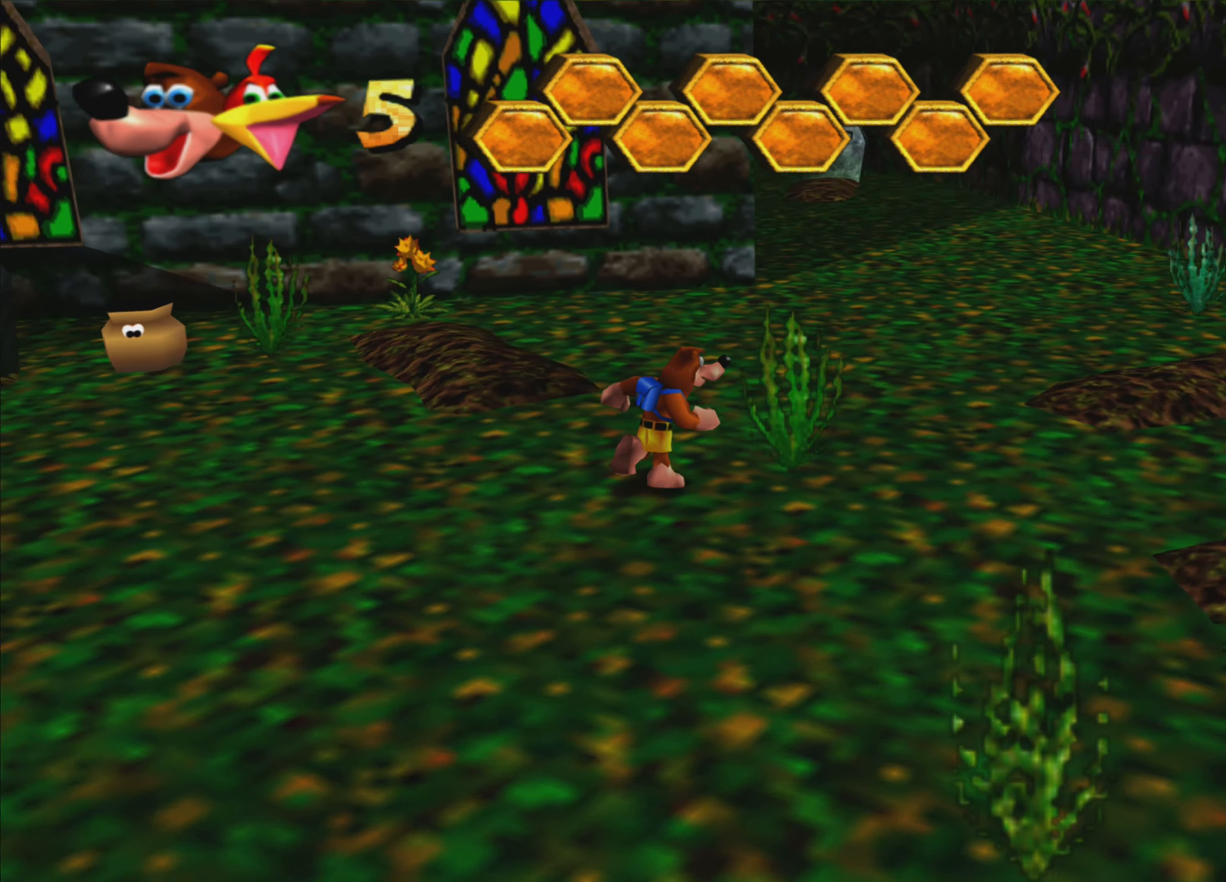
Gameplay with a controller (PlayStation layout); each line is a JSON object with the inputs held at the frame after it (dt_ms = milliseconds from this image to that frame). "events" lists button and stick changes between this image and that frame as [ms after this image, input, new state], when the widget could be followed in between. Not read: L3 R3.
{"dt_ms": 500, "buttons": [], "left_stick": "up-right", "right_stick": "center", "events": [[100, "right_stick", "center"]]}
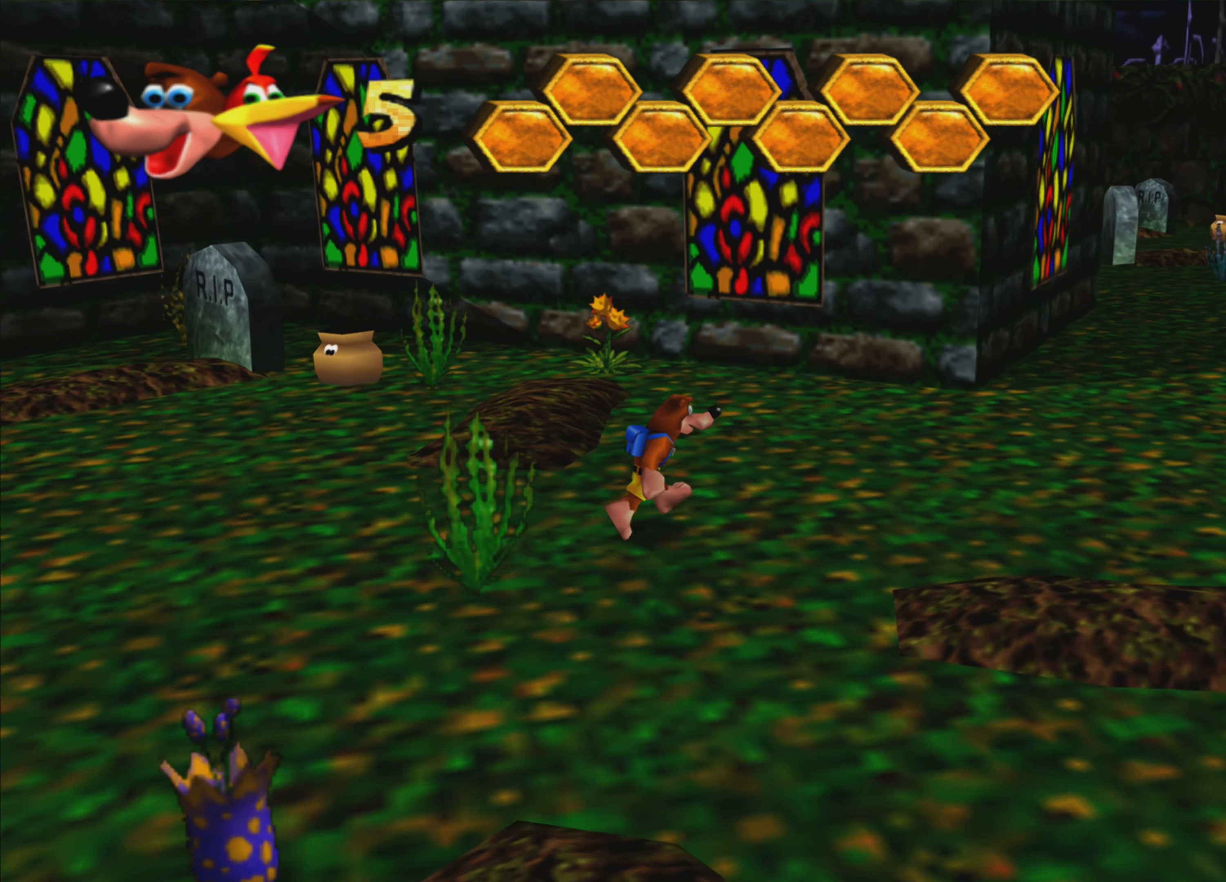
{"dt_ms": 500, "buttons": [], "left_stick": "up-right", "right_stick": "center", "events": []}
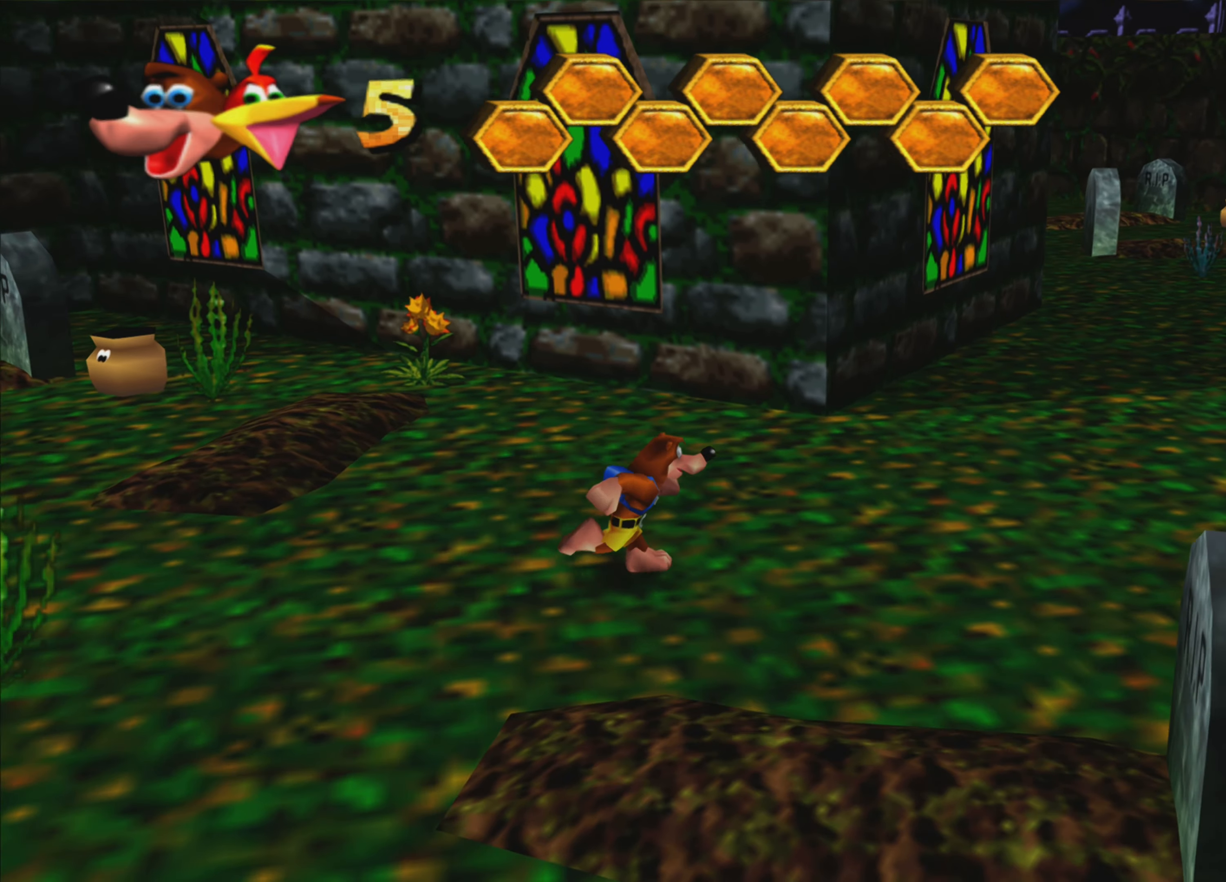
{"dt_ms": 500, "buttons": [], "left_stick": "up-right", "right_stick": "center", "events": []}
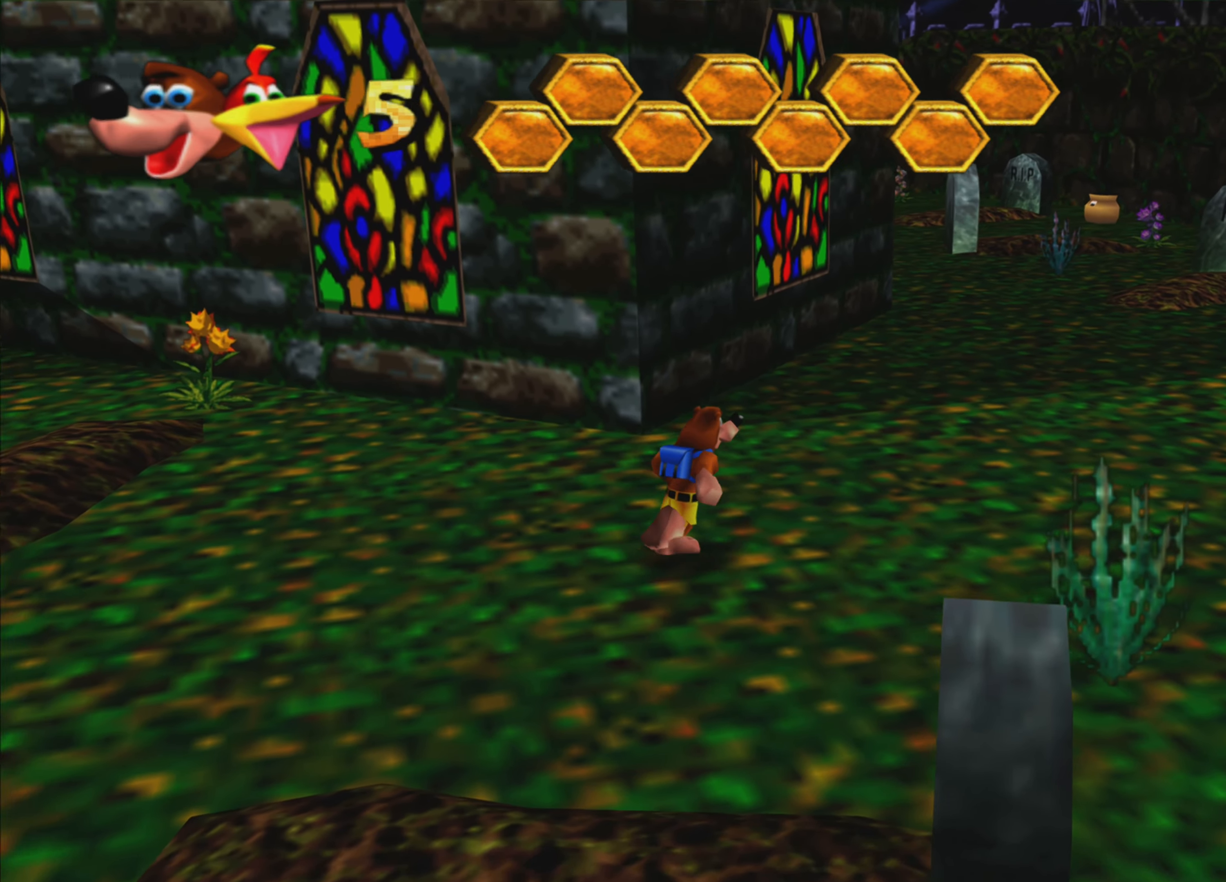
{"dt_ms": 500, "buttons": [], "left_stick": "up-right", "right_stick": "center", "events": []}
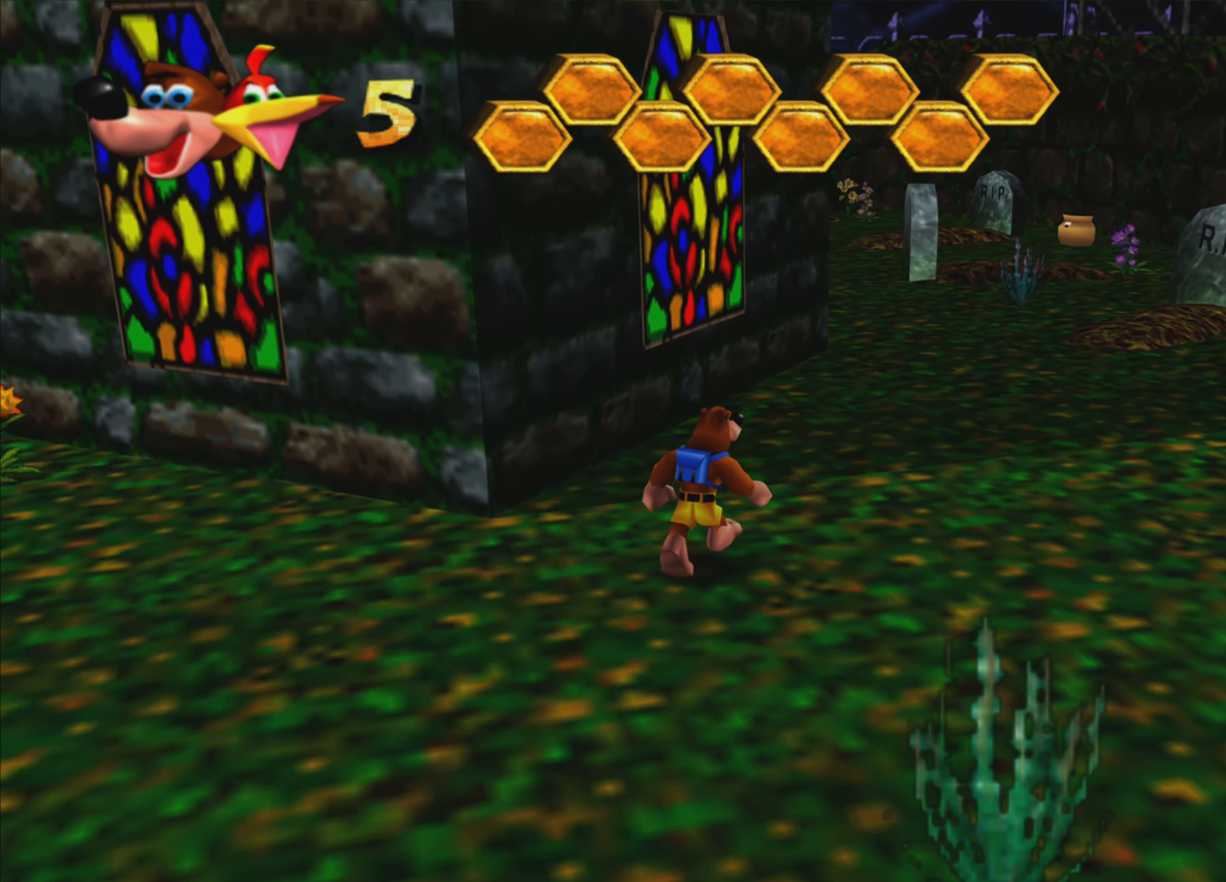
{"dt_ms": 500, "buttons": [], "left_stick": "up-right", "right_stick": "center", "events": [[250, "right_stick", "up-left"], [366, "right_stick", "center"]]}
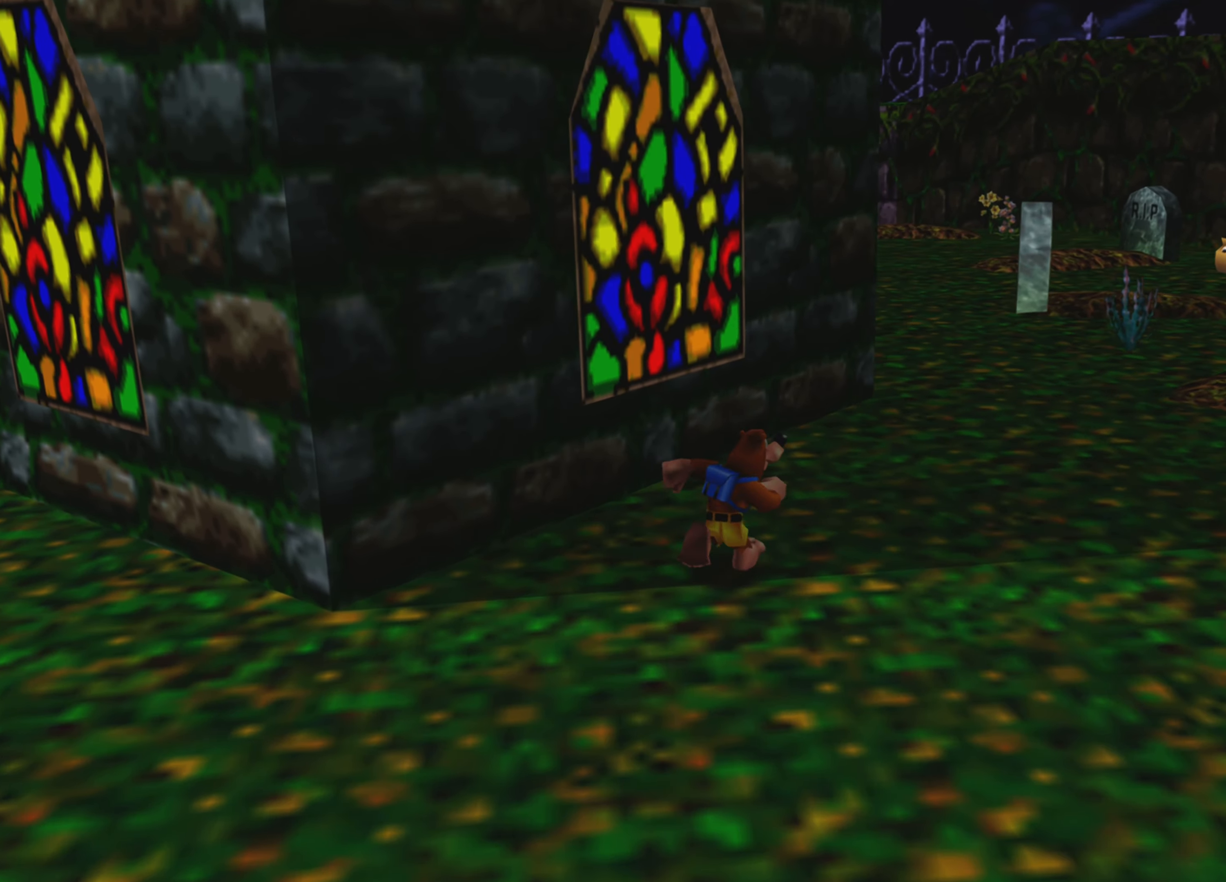
{"dt_ms": 500, "buttons": [], "left_stick": "up-right", "right_stick": "center", "events": []}
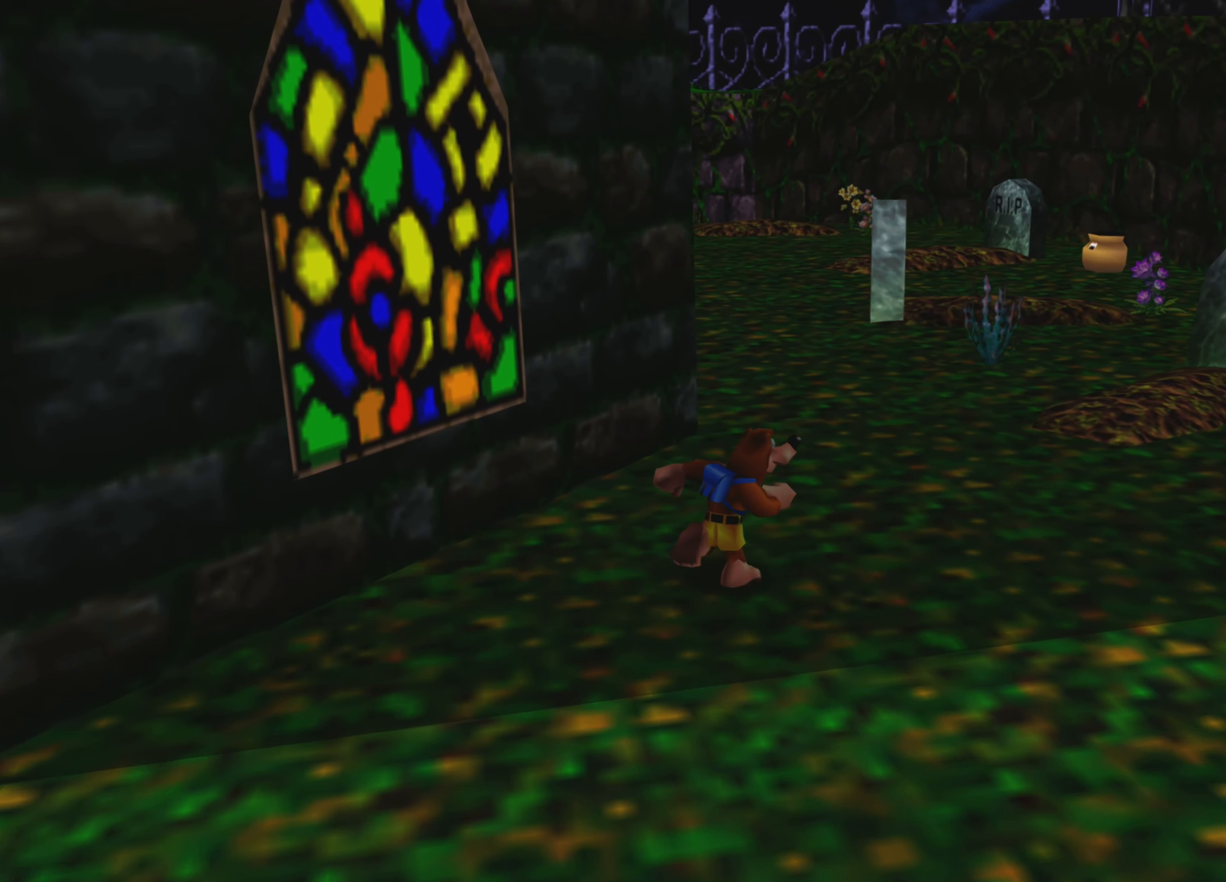
{"dt_ms": 500, "buttons": [], "left_stick": "up-right", "right_stick": "center", "events": [[100, "right_stick", "up-left"], [283, "right_stick", "center"]]}
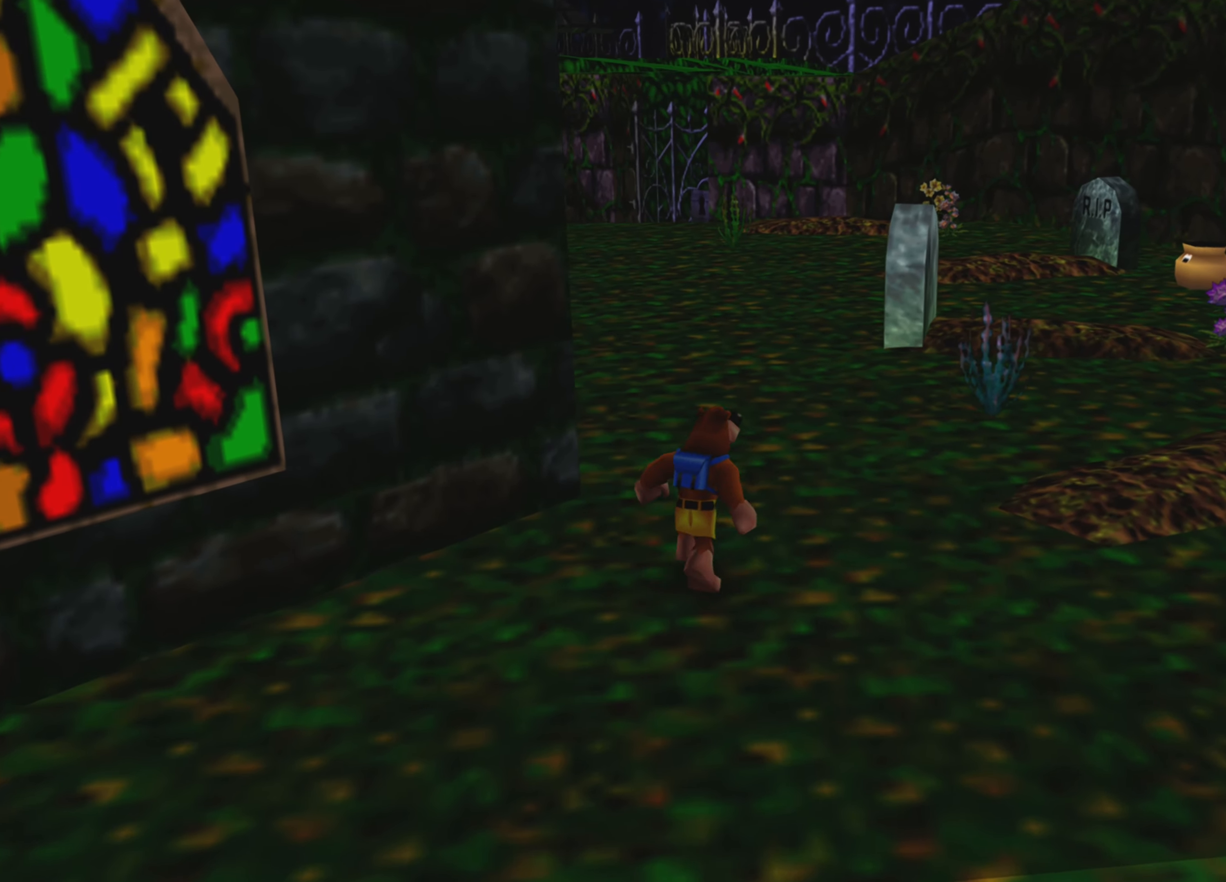
{"dt_ms": 500, "buttons": [], "left_stick": "up-right", "right_stick": "up-left", "events": [[333, "right_stick", "up-left"]]}
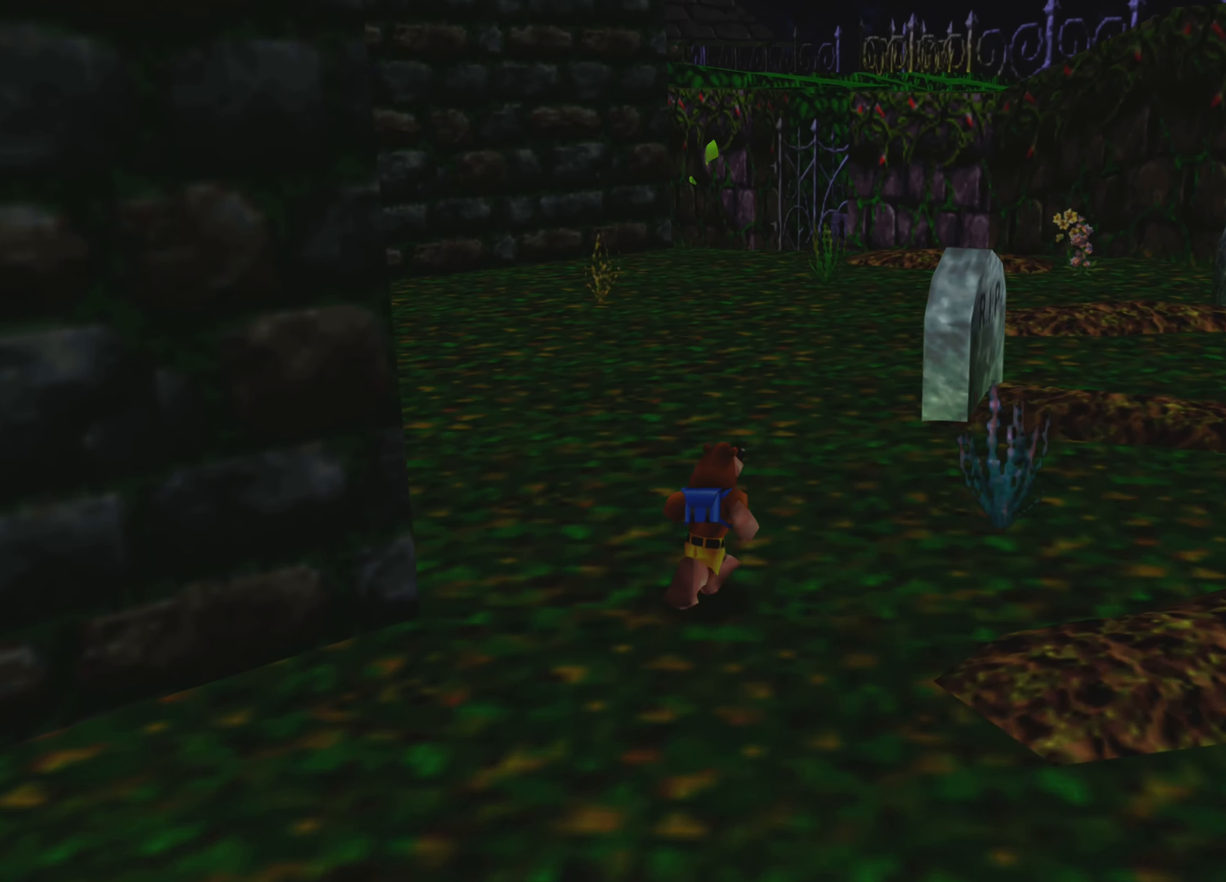
{"dt_ms": 500, "buttons": [], "left_stick": "up-right", "right_stick": "center", "events": [[16, "right_stick", "center"]]}
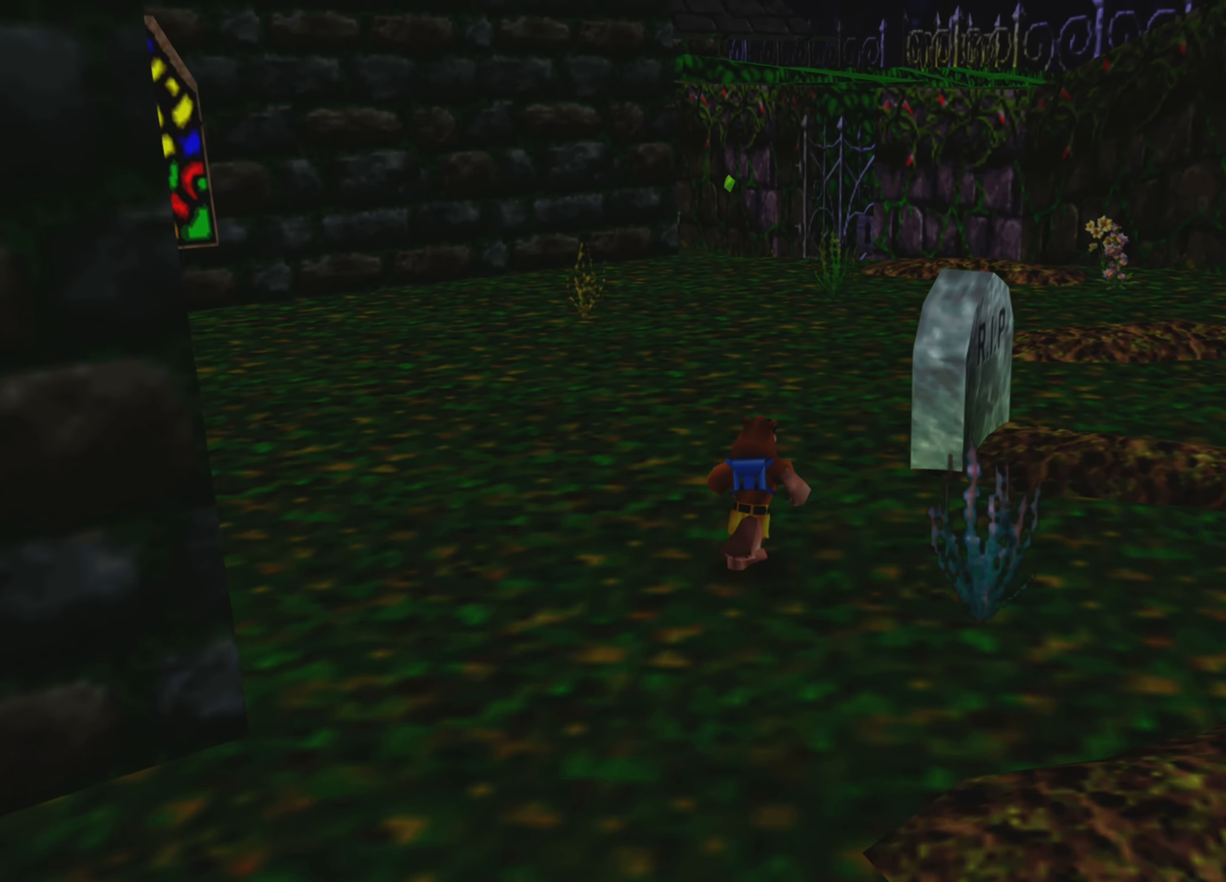
{"dt_ms": 500, "buttons": [], "left_stick": "up-right", "right_stick": "center", "events": []}
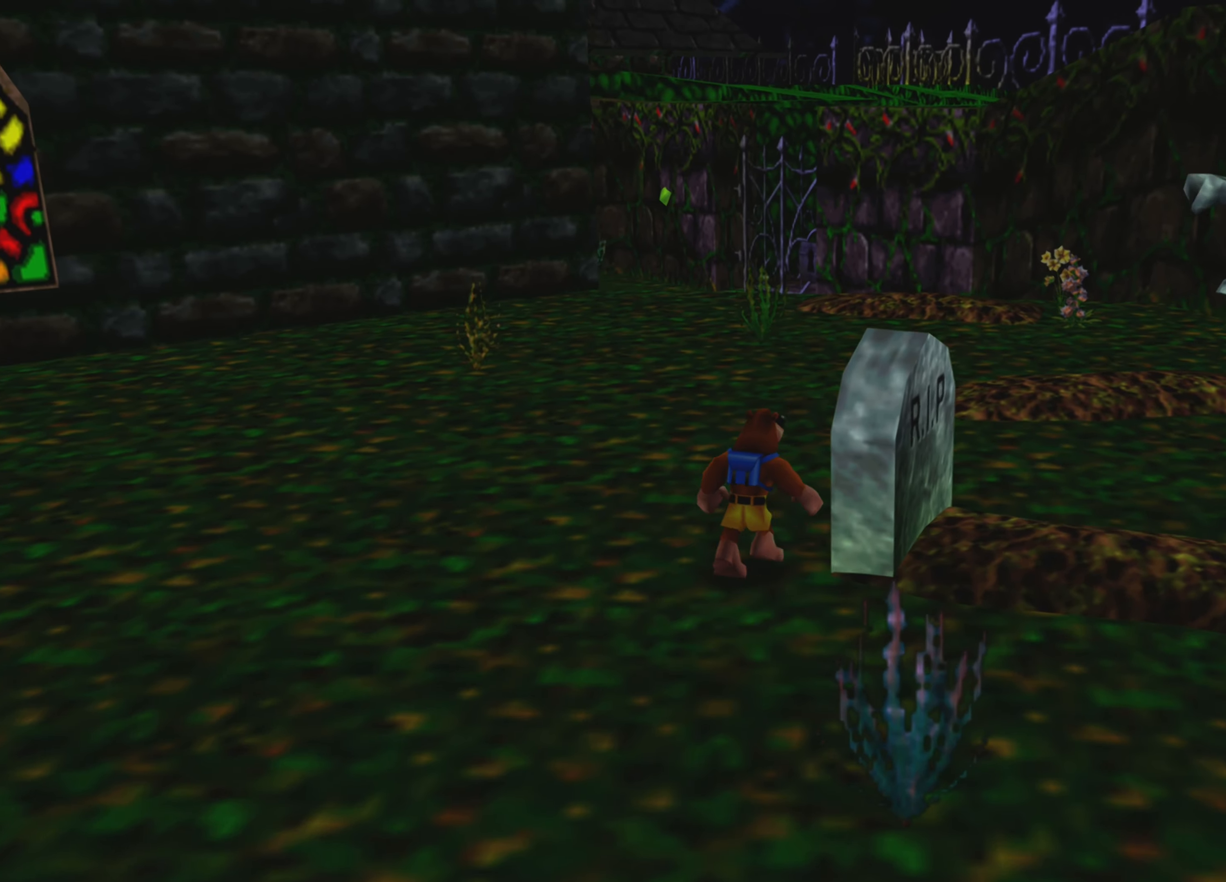
{"dt_ms": 1000, "buttons": [], "left_stick": "up-right", "right_stick": "center"}
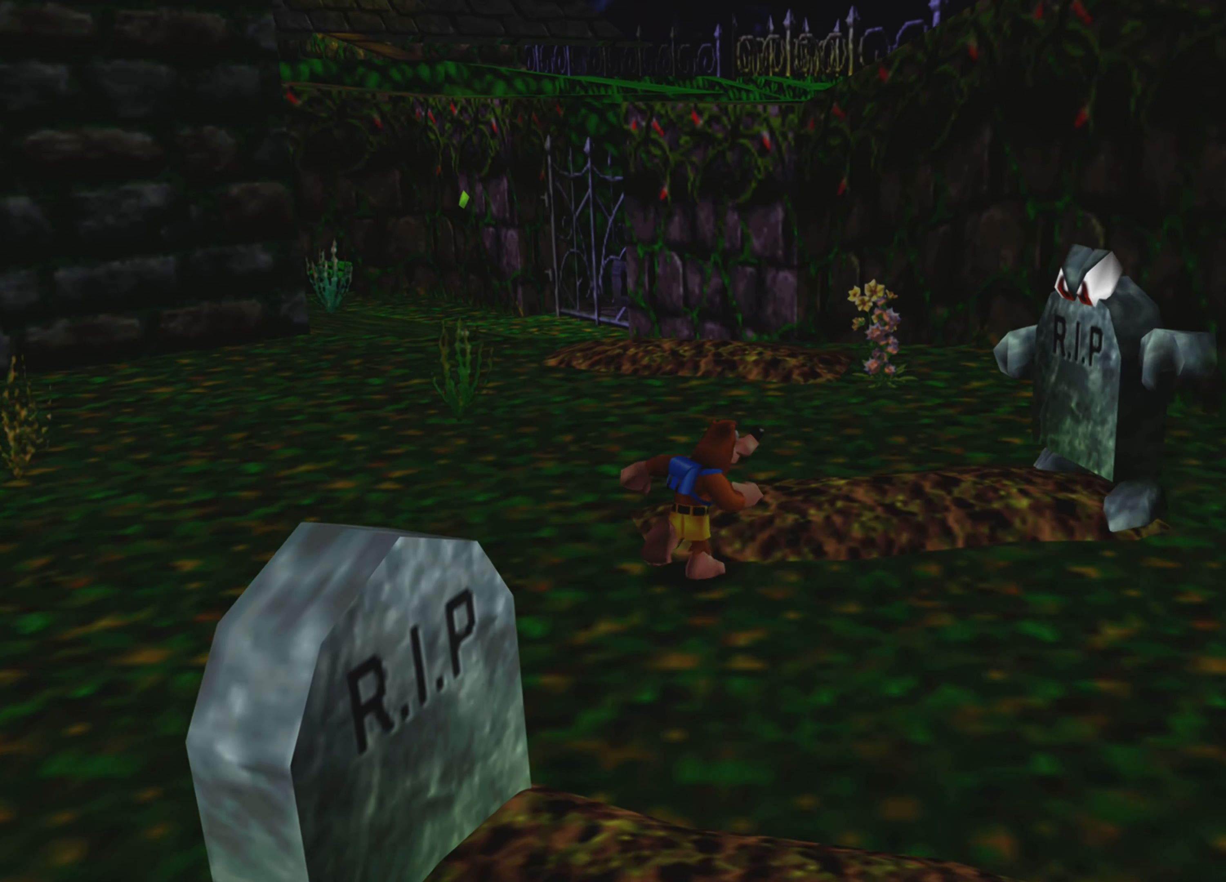
{"dt_ms": 500, "buttons": [], "left_stick": "up-right", "right_stick": "center", "events": [[117, "SQUARE", "down"], [350, "SQUARE", "up"]]}
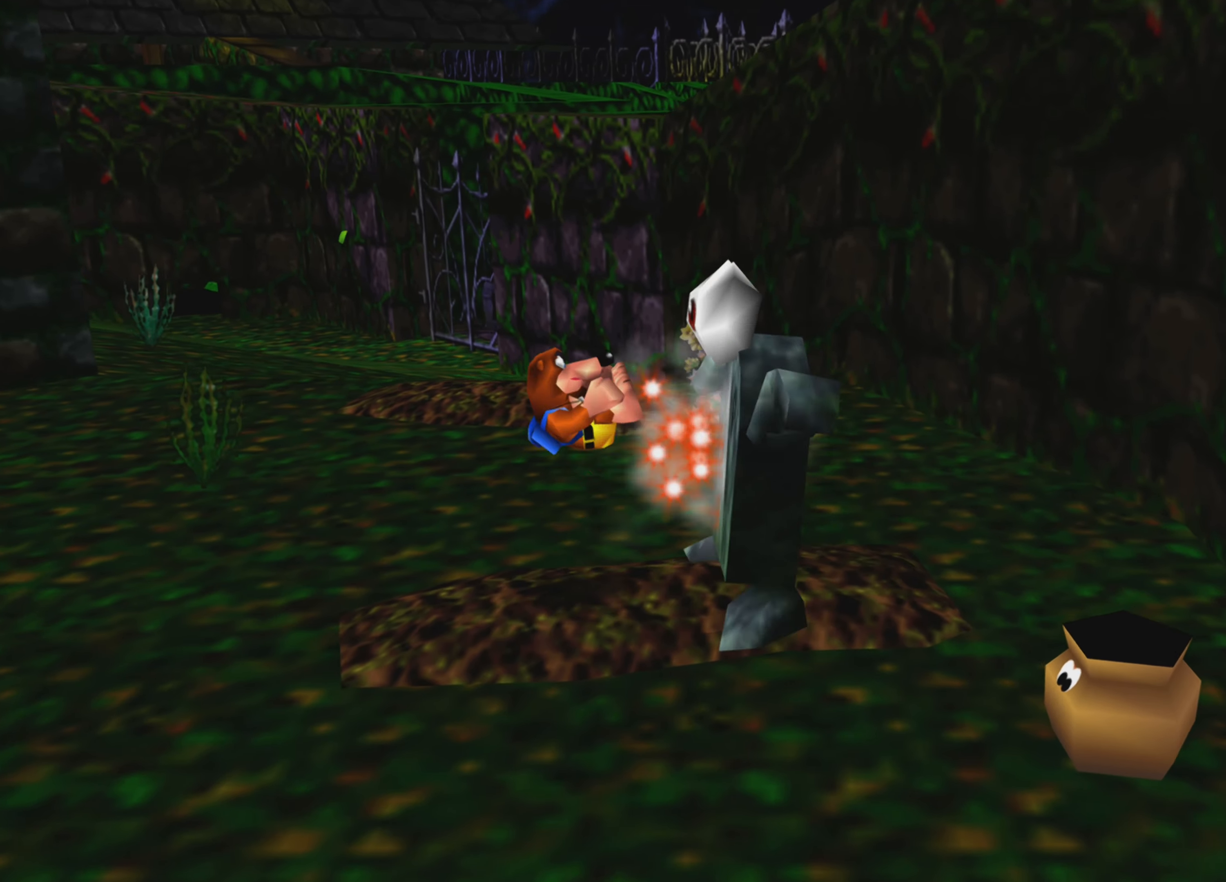
{"dt_ms": 500, "buttons": [], "left_stick": "right", "right_stick": "center", "events": [[83, "left_stick", "center"], [450, "left_stick", "right"]]}
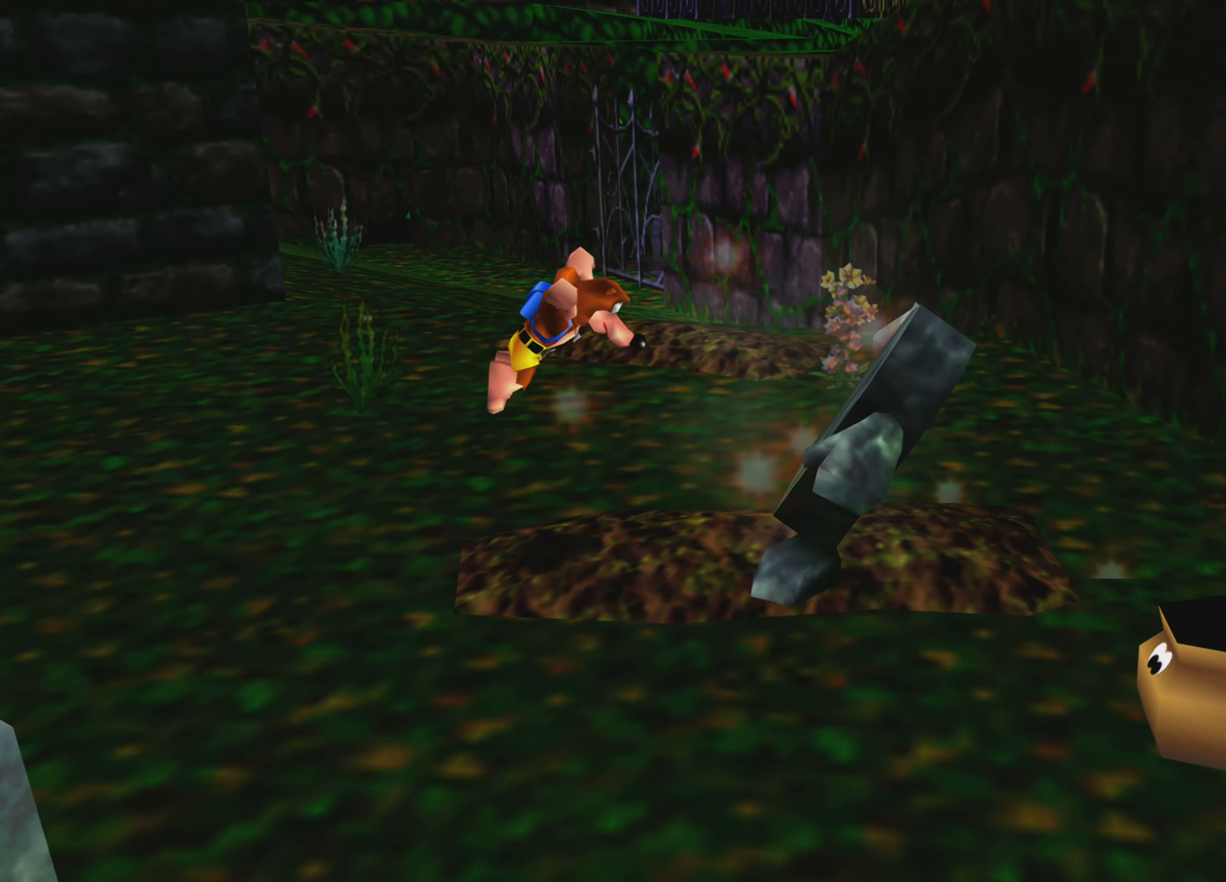
{"dt_ms": 500, "buttons": ["SQUARE"], "left_stick": "right", "right_stick": "center", "events": [[267, "SQUARE", "down"]]}
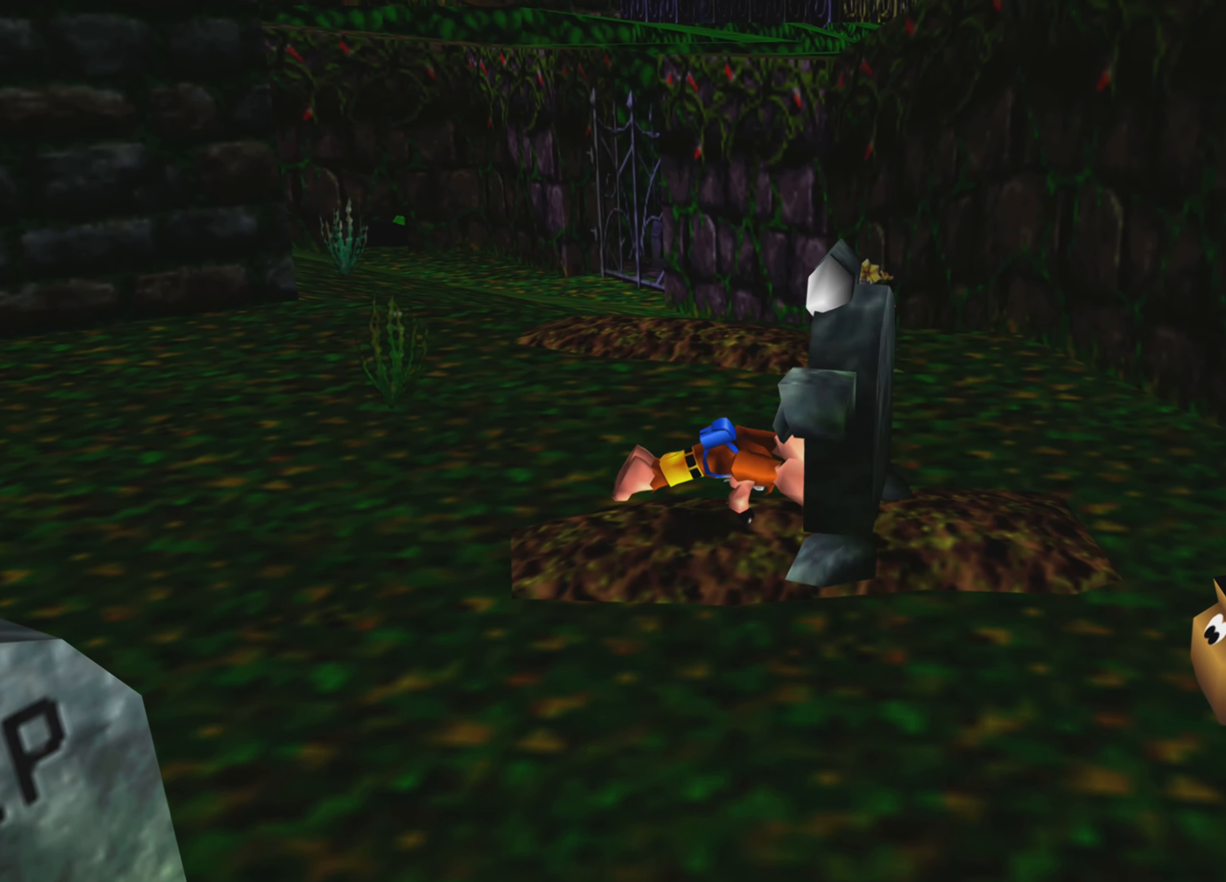
{"dt_ms": 500, "buttons": [], "left_stick": "center", "right_stick": "center", "events": [[83, "SQUARE", "up"], [133, "left_stick", "center"]]}
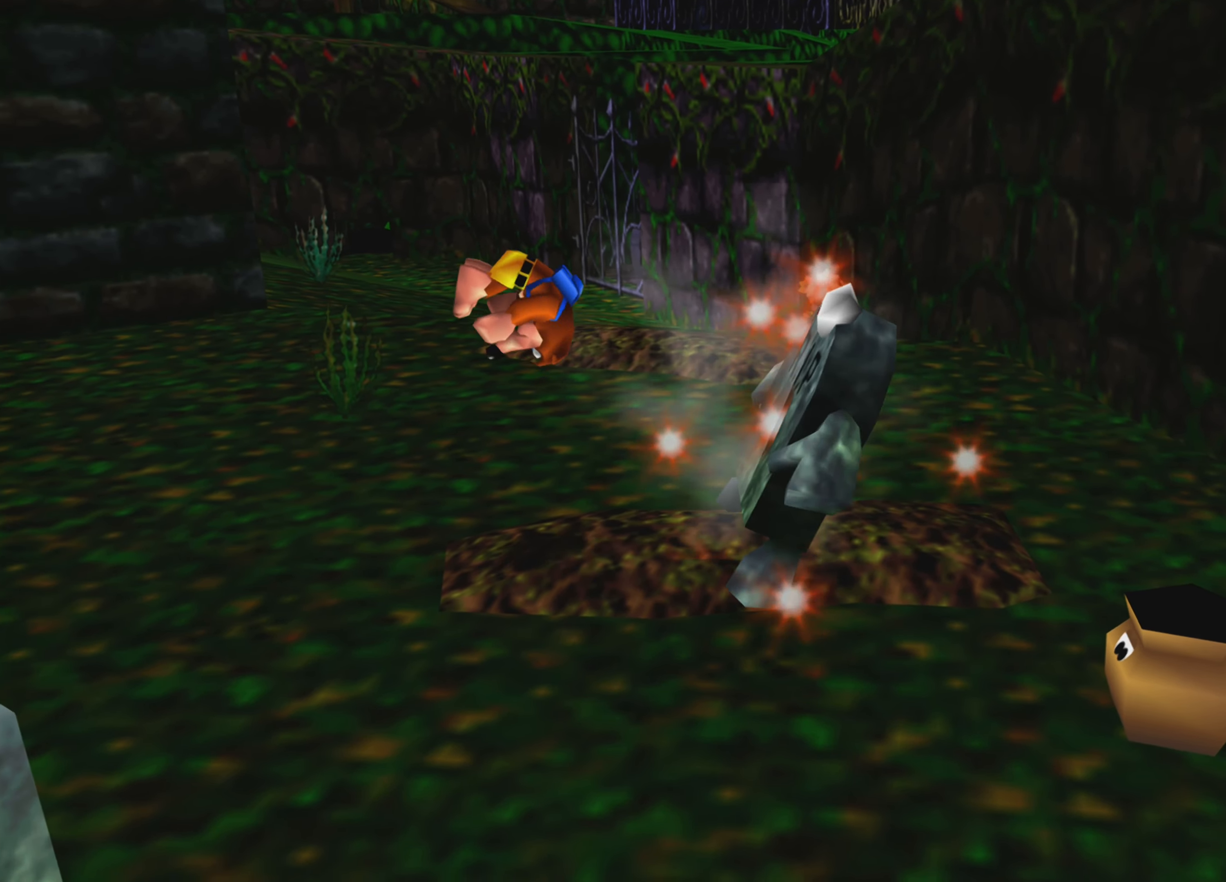
{"dt_ms": 500, "buttons": ["SQUARE"], "left_stick": "right", "right_stick": "center", "events": [[100, "left_stick", "right"], [383, "SQUARE", "down"]]}
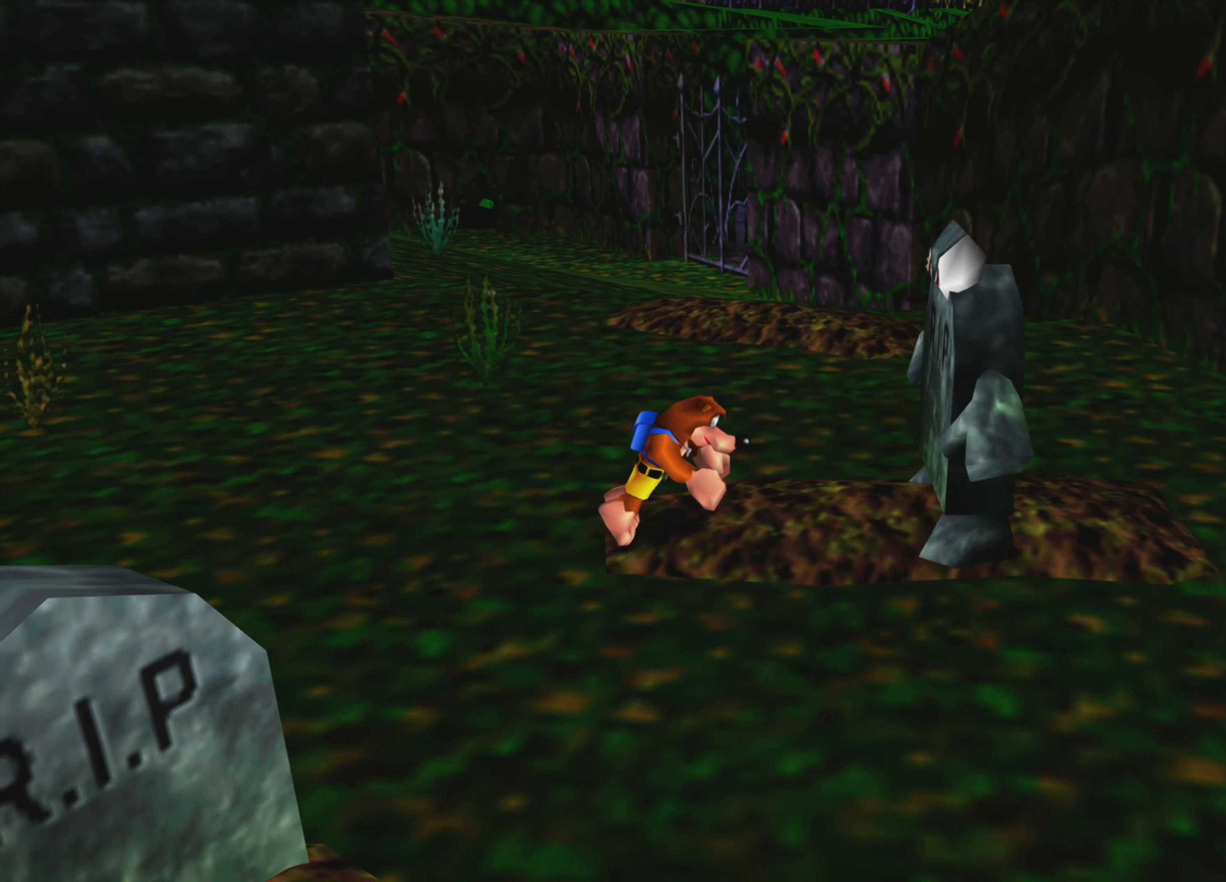
{"dt_ms": 500, "buttons": [], "left_stick": "center", "right_stick": "up-left", "events": [[267, "SQUARE", "up"], [300, "left_stick", "center"], [500, "right_stick", "up-left"]]}
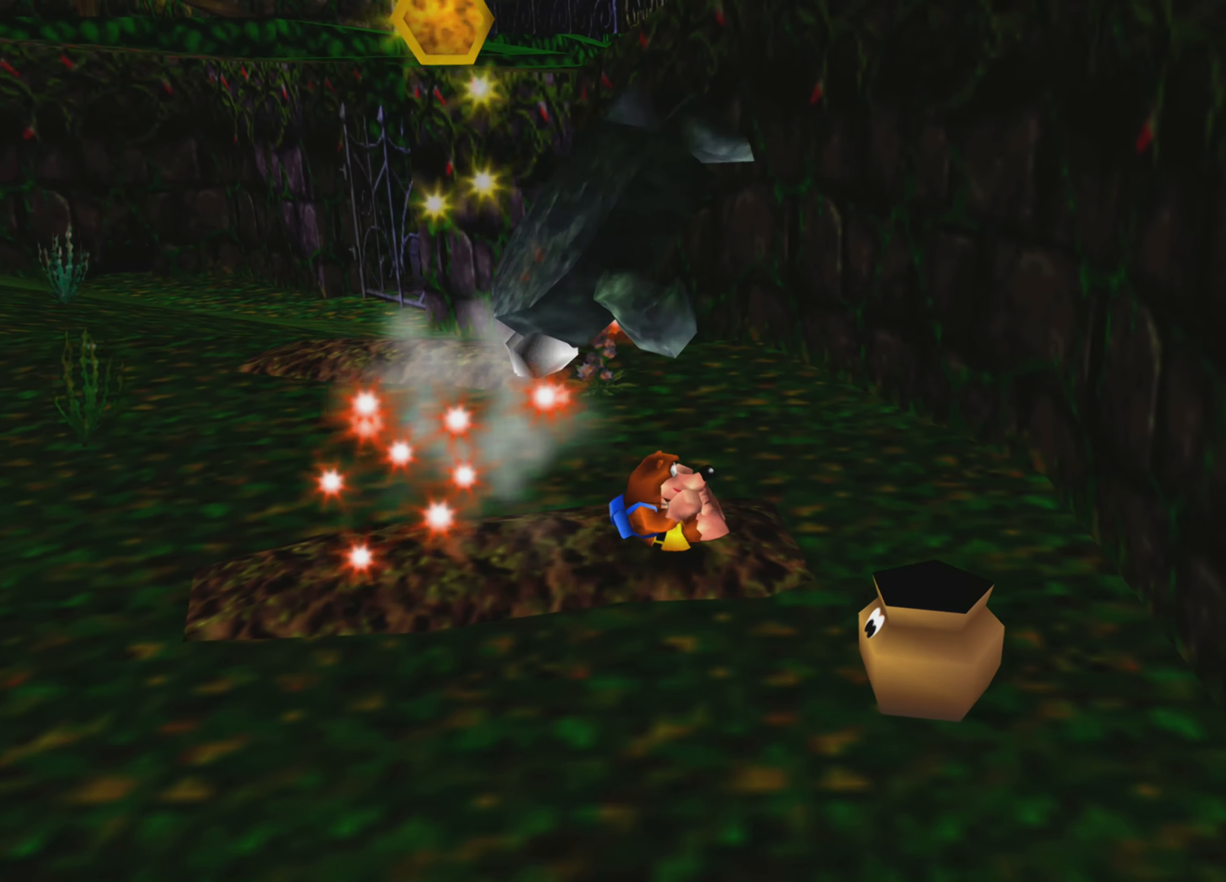
{"dt_ms": 500, "buttons": [], "left_stick": "left", "right_stick": "up-left", "events": [[300, "left_stick", "left"]]}
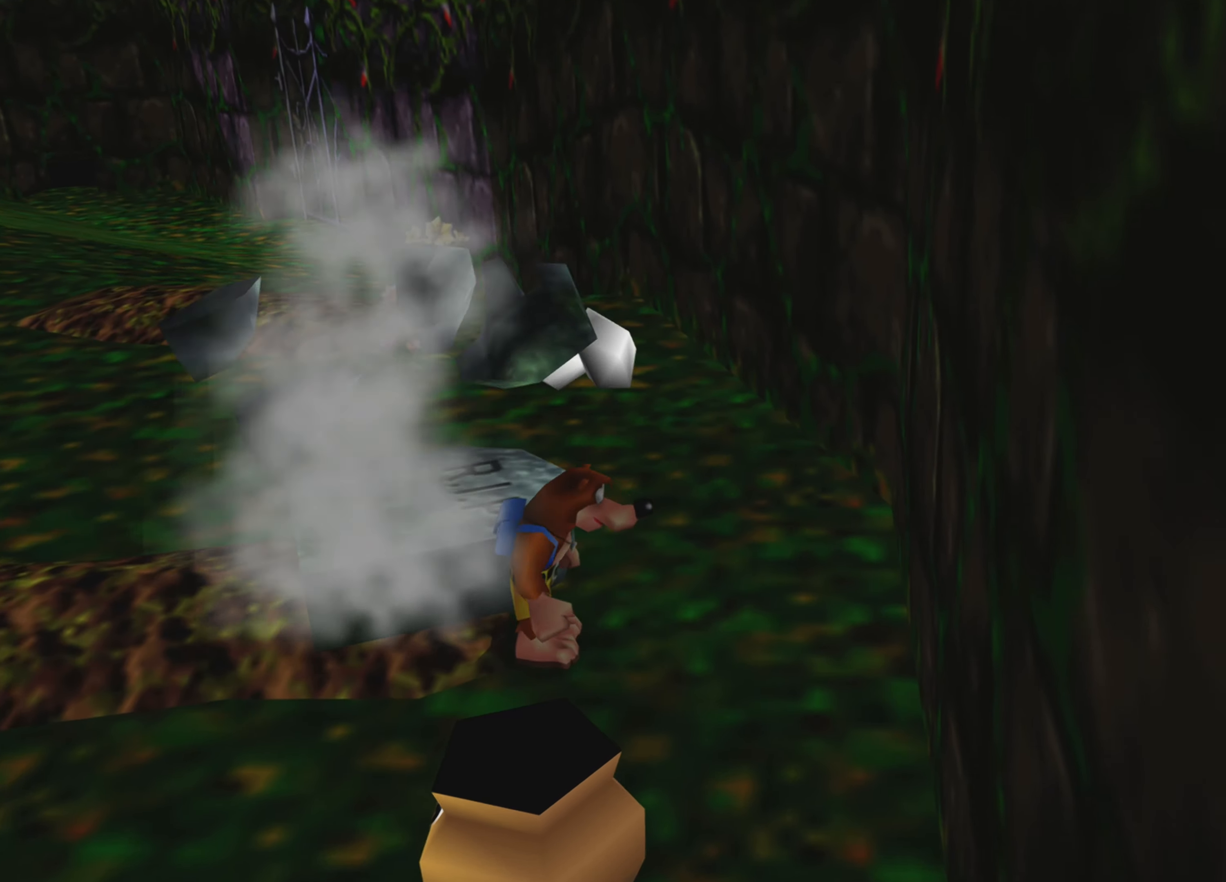
{"dt_ms": 500, "buttons": [], "left_stick": "left", "right_stick": "center", "events": [[267, "right_stick", "center"]]}
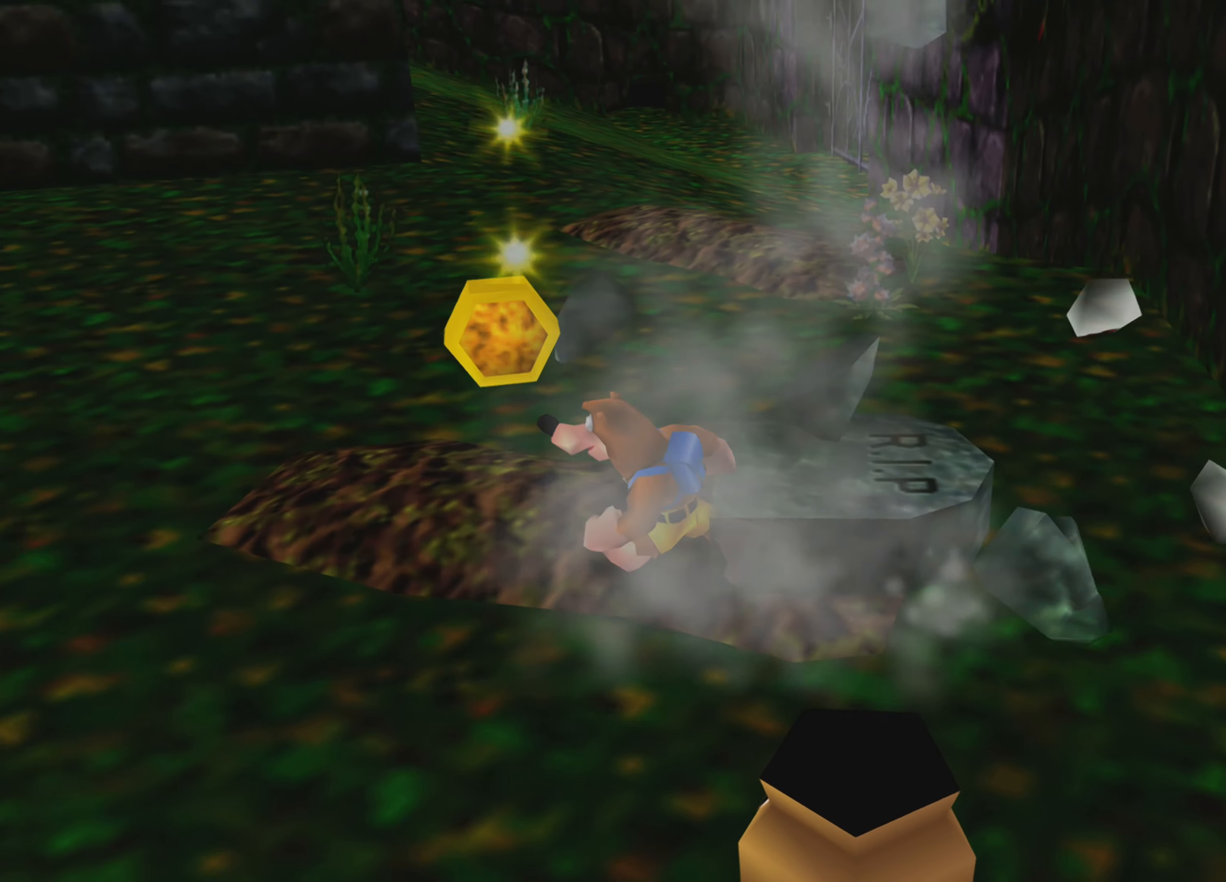
{"dt_ms": 500, "buttons": [], "left_stick": "up-right", "right_stick": "center", "events": [[150, "left_stick", "up-left"], [334, "left_stick", "up"], [467, "left_stick", "up-right"]]}
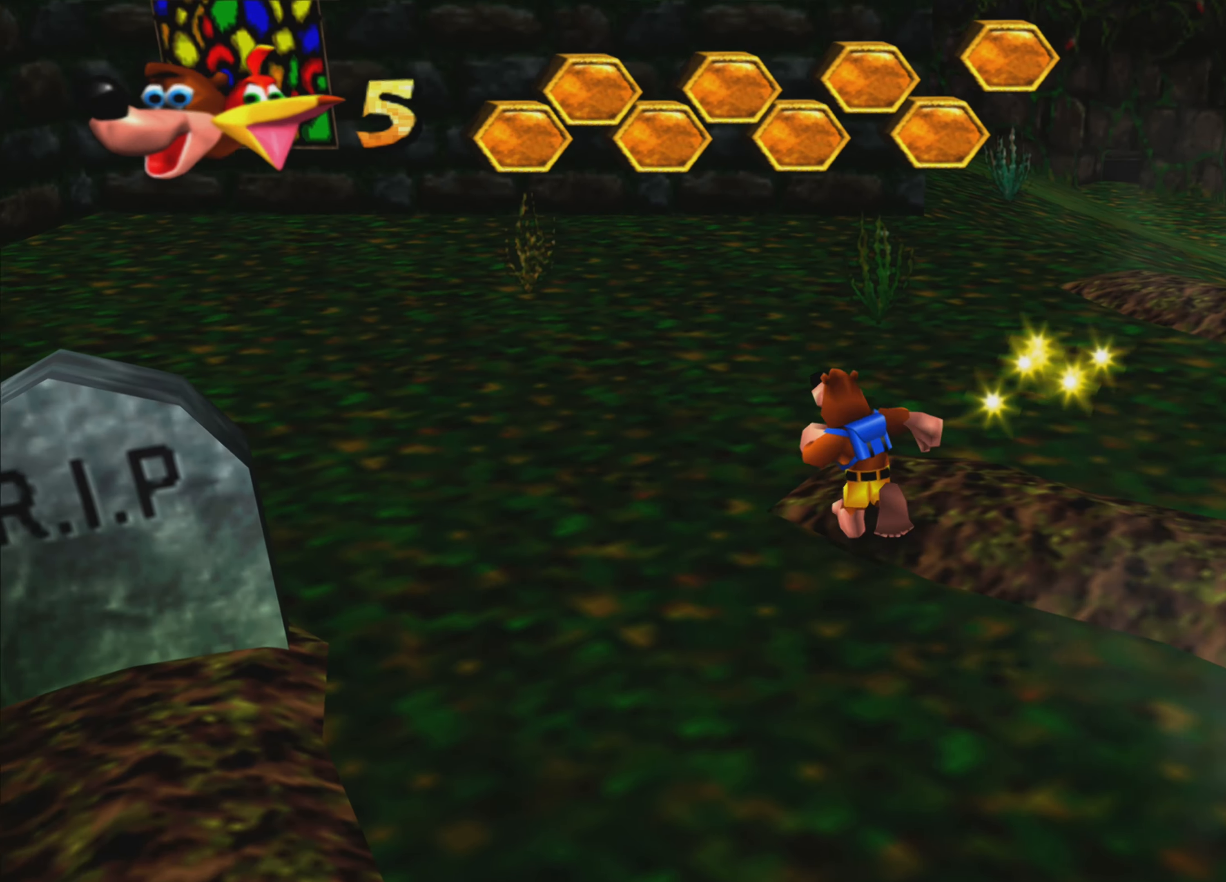
{"dt_ms": 500, "buttons": [], "left_stick": "up-left", "right_stick": "up-left", "events": [[184, "left_stick", "up"], [300, "right_stick", "up-left"], [334, "left_stick", "up-left"]]}
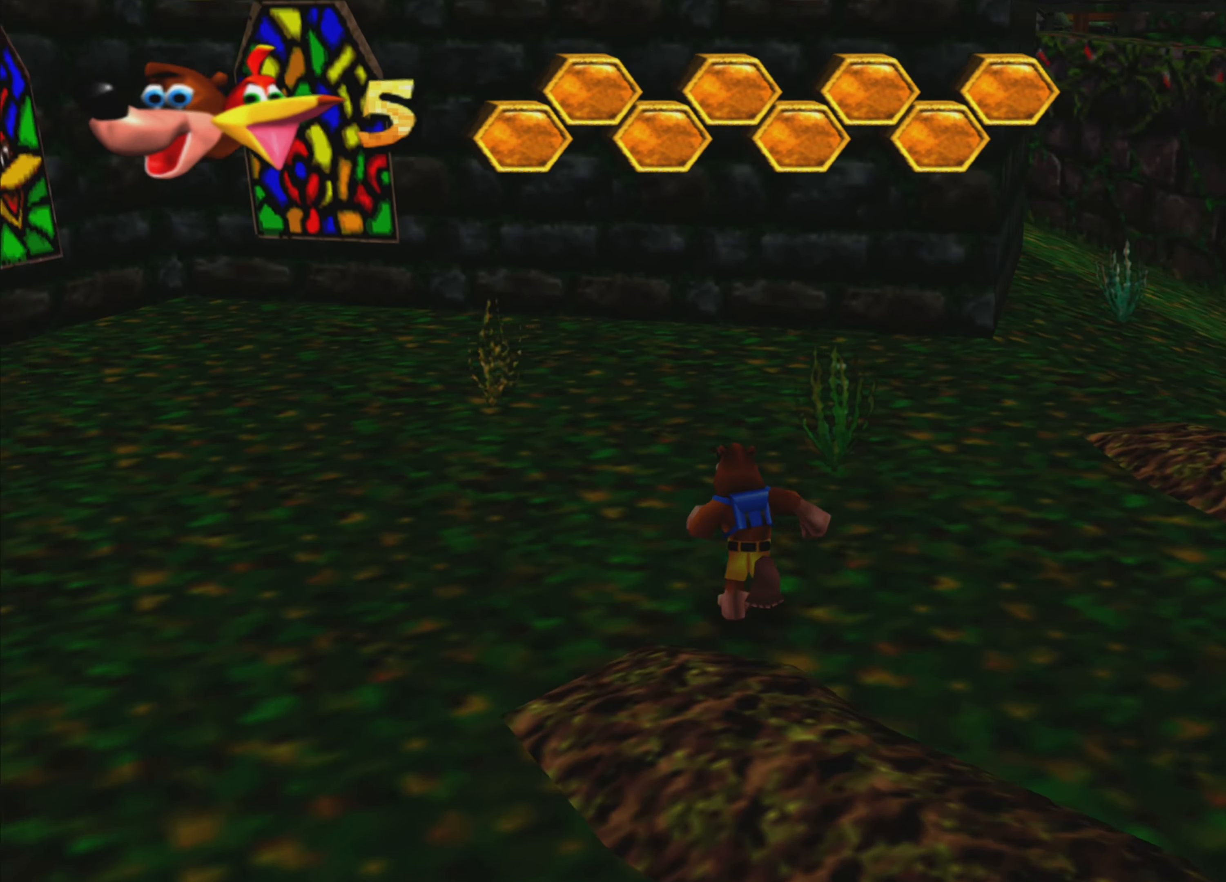
{"dt_ms": 500, "buttons": [], "left_stick": "up", "right_stick": "center", "events": [[117, "left_stick", "up"], [150, "right_stick", "center"]]}
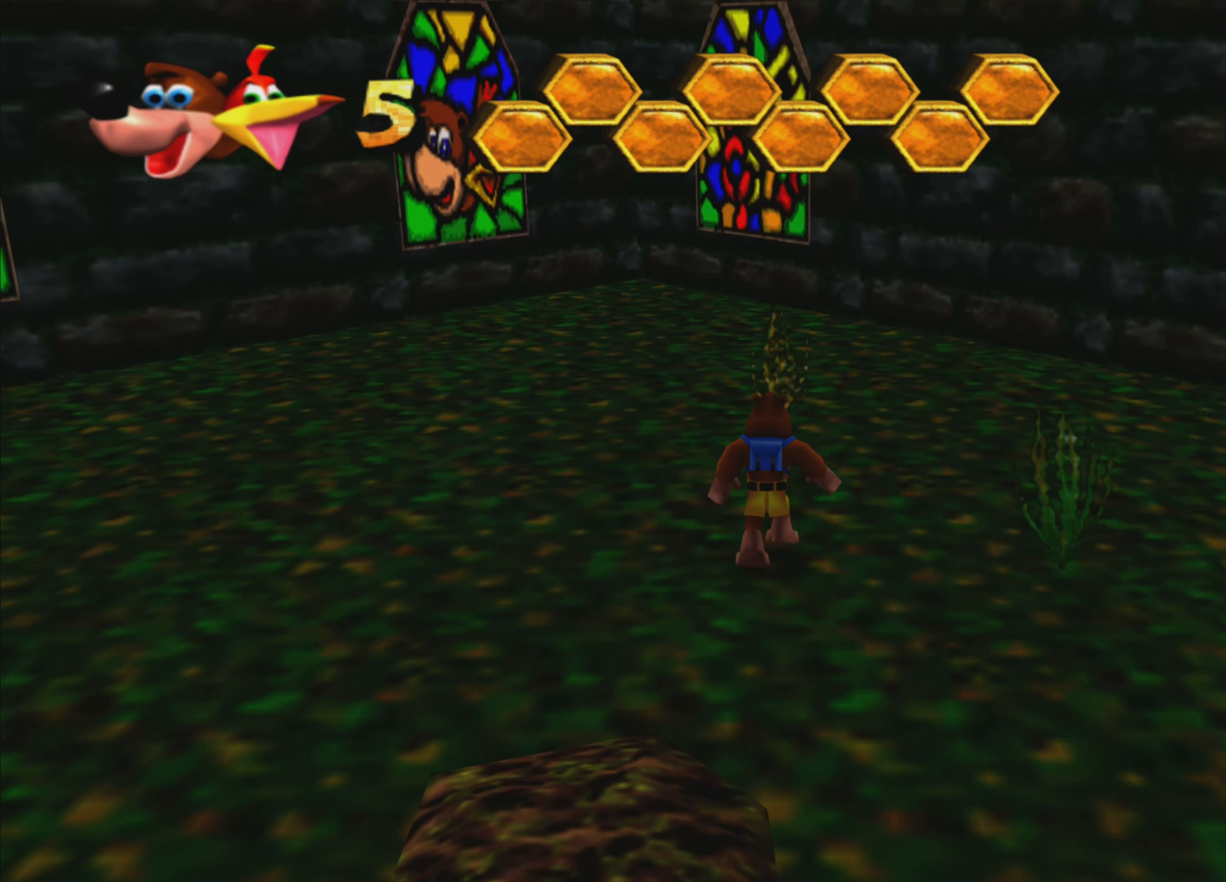
{"dt_ms": 500, "buttons": [], "left_stick": "center", "right_stick": "center", "events": [[234, "left_stick", "center"]]}
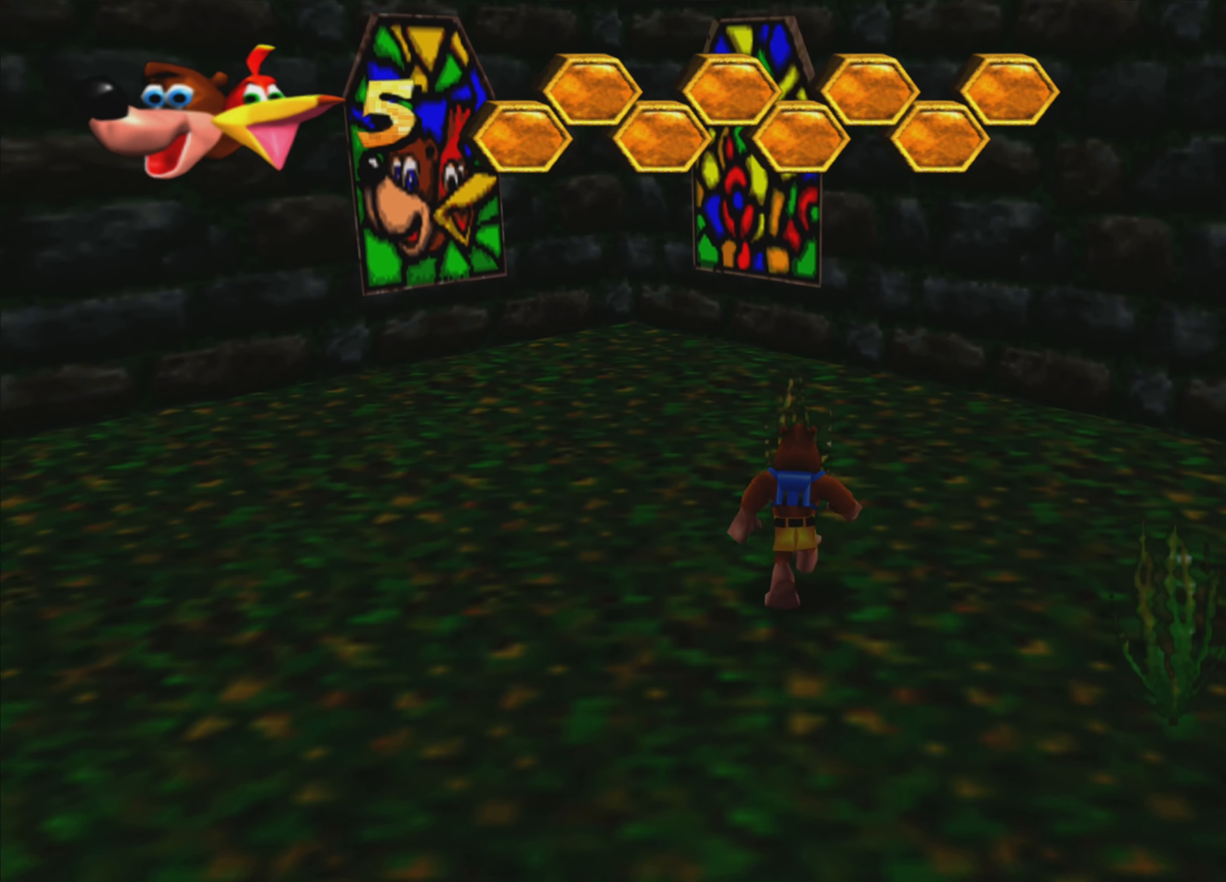
{"dt_ms": 500, "buttons": [], "left_stick": "center", "right_stick": "center", "events": []}
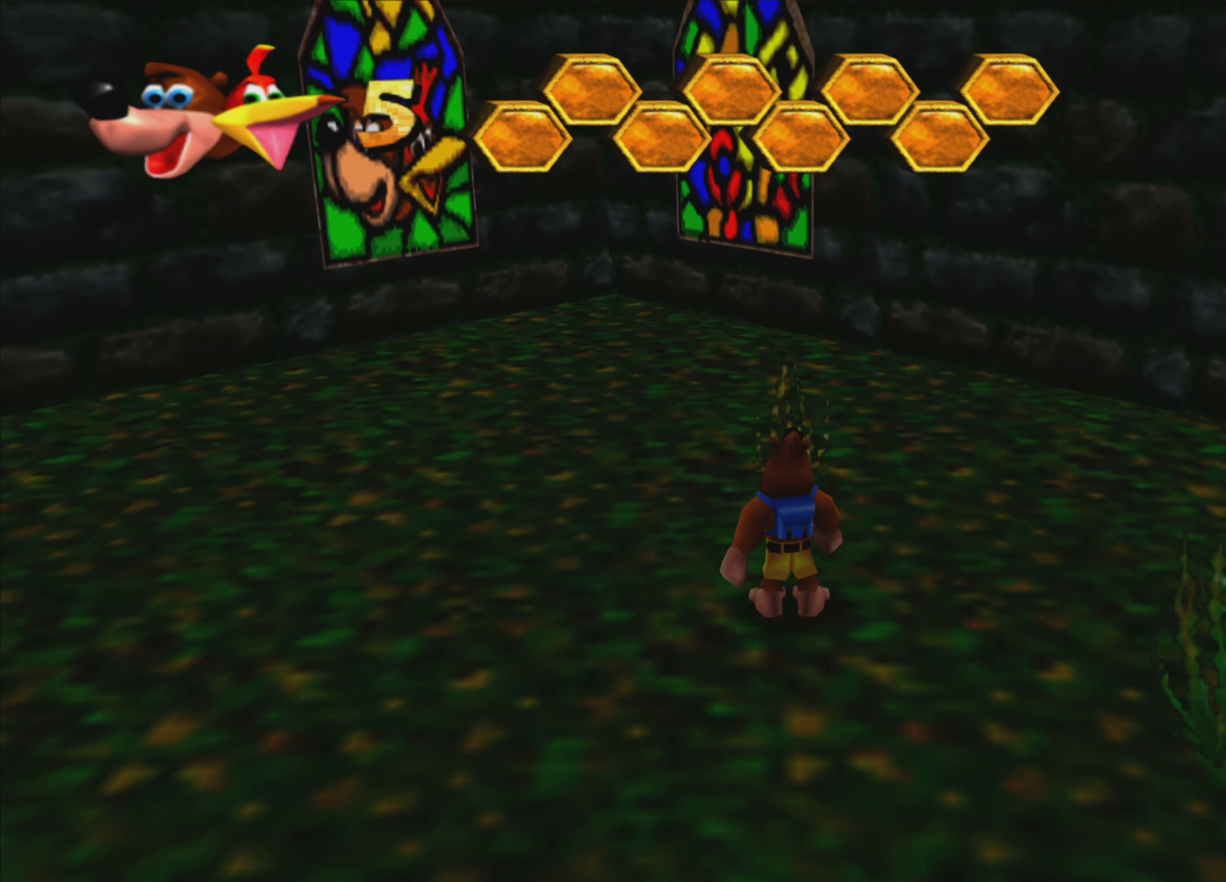
{"dt_ms": 500, "buttons": [], "left_stick": "up", "right_stick": "center", "events": [[117, "left_stick", "up"]]}
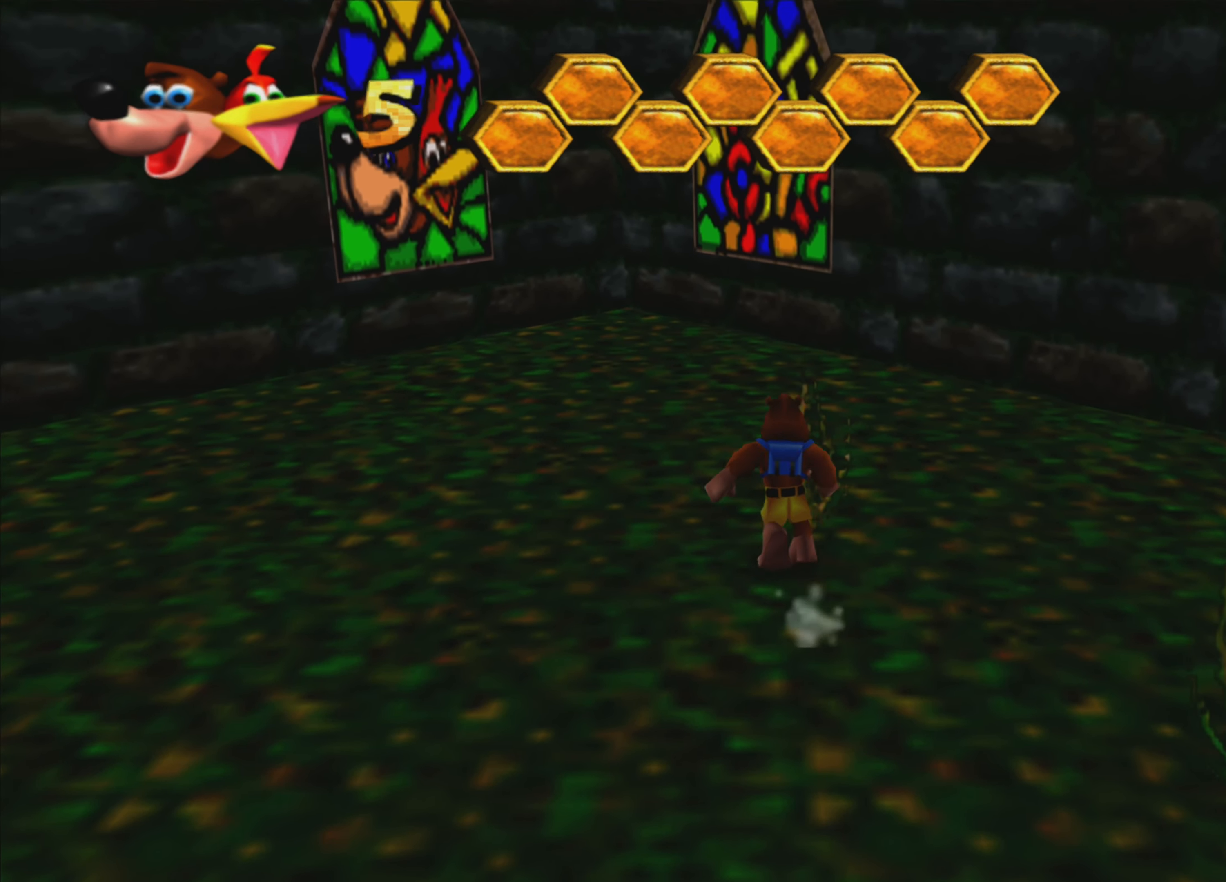
{"dt_ms": 500, "buttons": [], "left_stick": "up", "right_stick": "center", "events": [[184, "right_stick", "up-left"], [334, "right_stick", "center"]]}
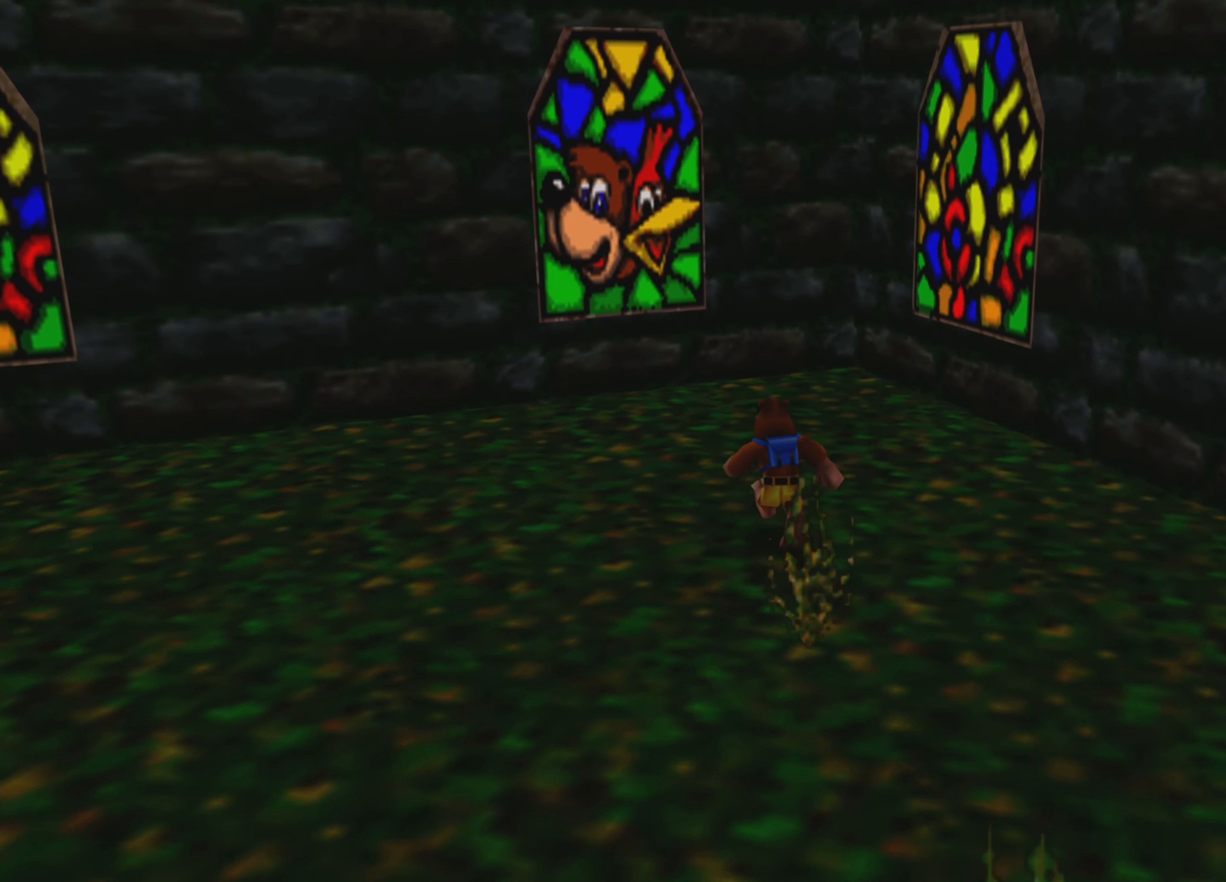
{"dt_ms": 500, "buttons": [], "left_stick": "up", "right_stick": "center", "events": []}
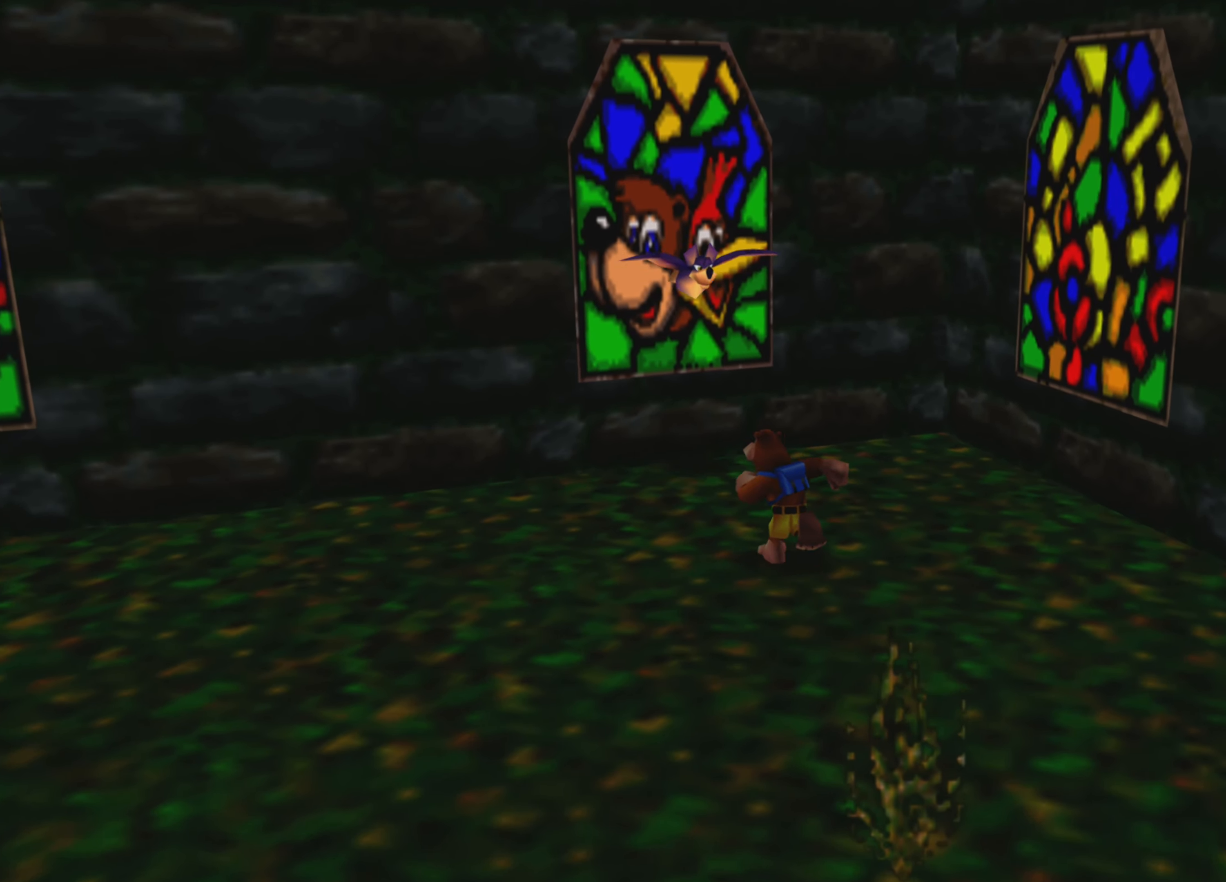
{"dt_ms": 500, "buttons": ["CROSS"], "left_stick": "up", "right_stick": "center", "events": [[234, "CROSS", "down"]]}
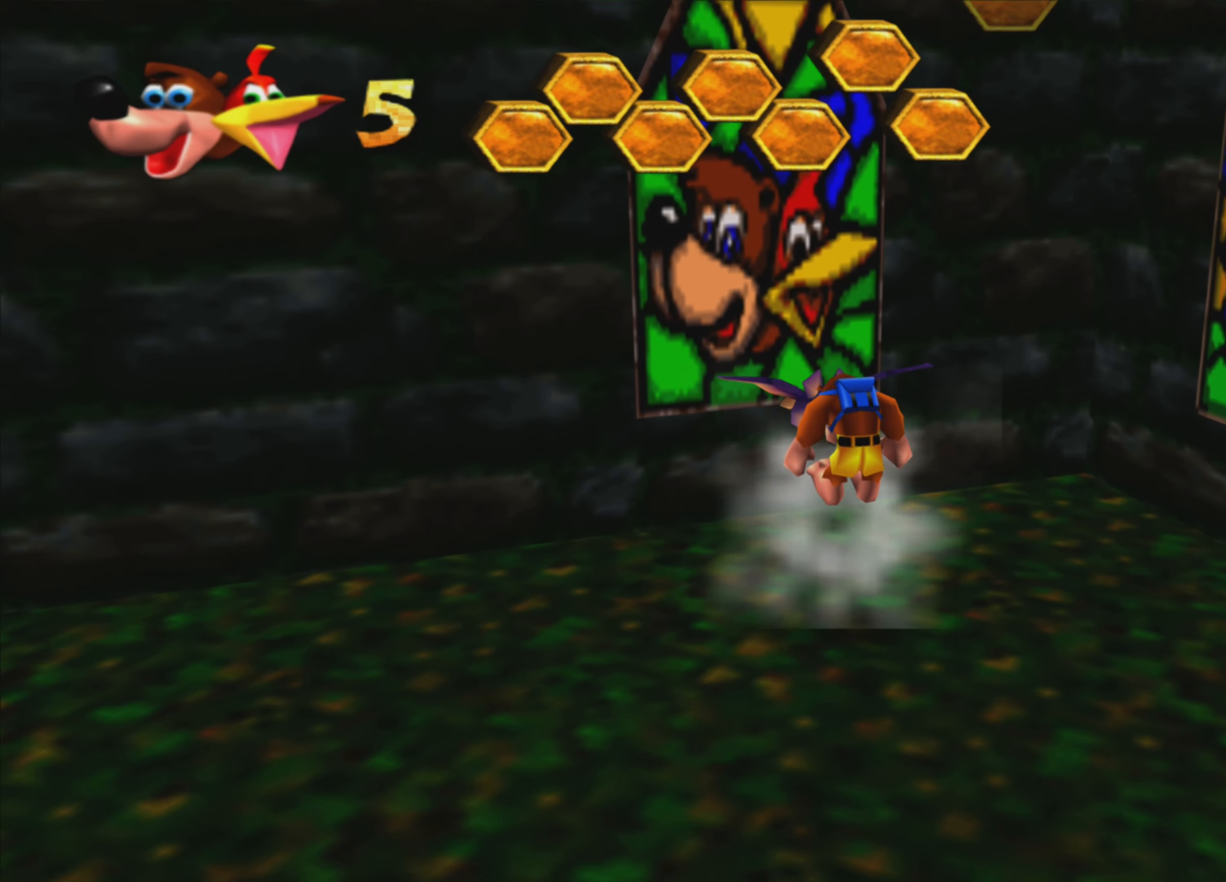
{"dt_ms": 500, "buttons": [], "left_stick": "center", "right_stick": "center", "events": [[84, "CROSS", "up"], [300, "left_stick", "center"]]}
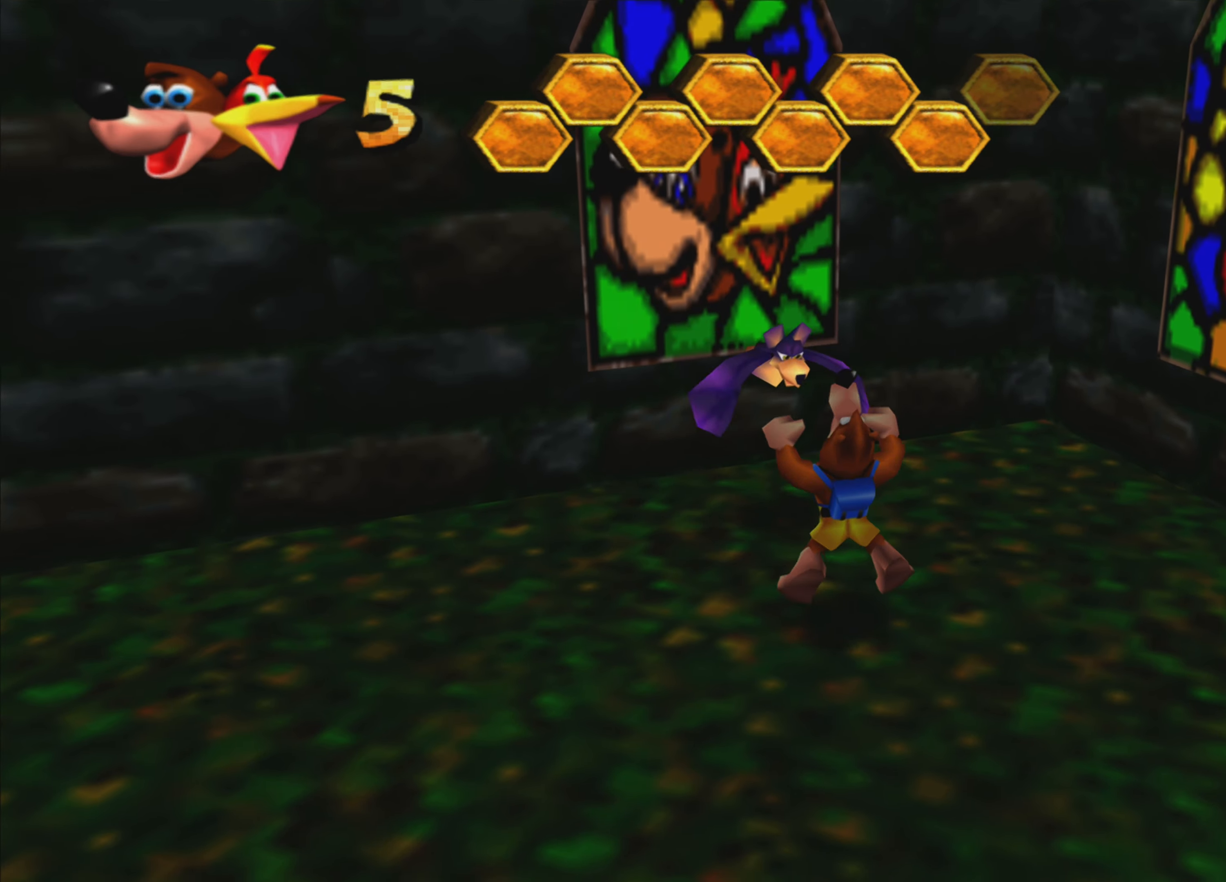
{"dt_ms": 500, "buttons": [], "left_stick": "center", "right_stick": "center", "events": [[100, "left_stick", "up"], [133, "CROSS", "down"], [300, "CROSS", "up"], [300, "left_stick", "center"], [450, "TRIANGLE", "down"], [483, "TRIANGLE", "up"]]}